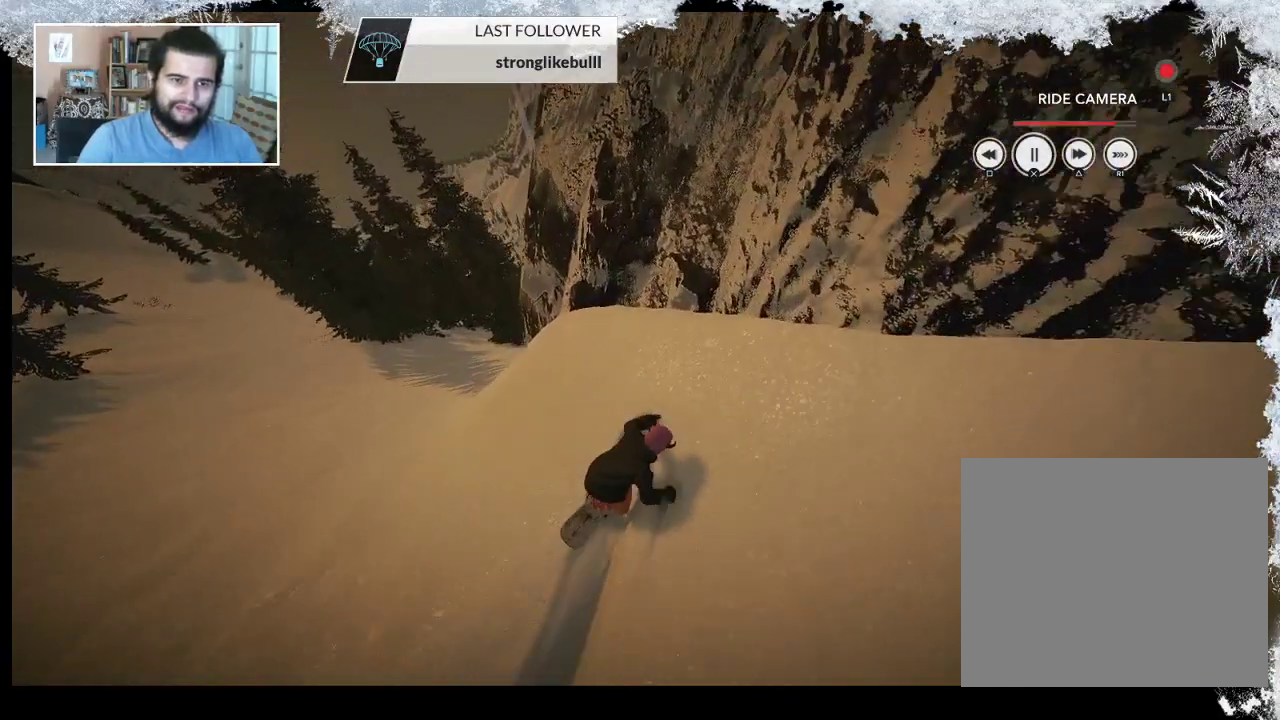
Gameplay with a controller (PlayStation layout); each line is a JSON object with the inputs held at the frame after it. "events" lists button and stick changes between this image and that frame as [ms after this image, input, new state], when the widget could be followed in between.
{"buttons": [], "left_stick": "center", "right_stick": "center", "events": []}
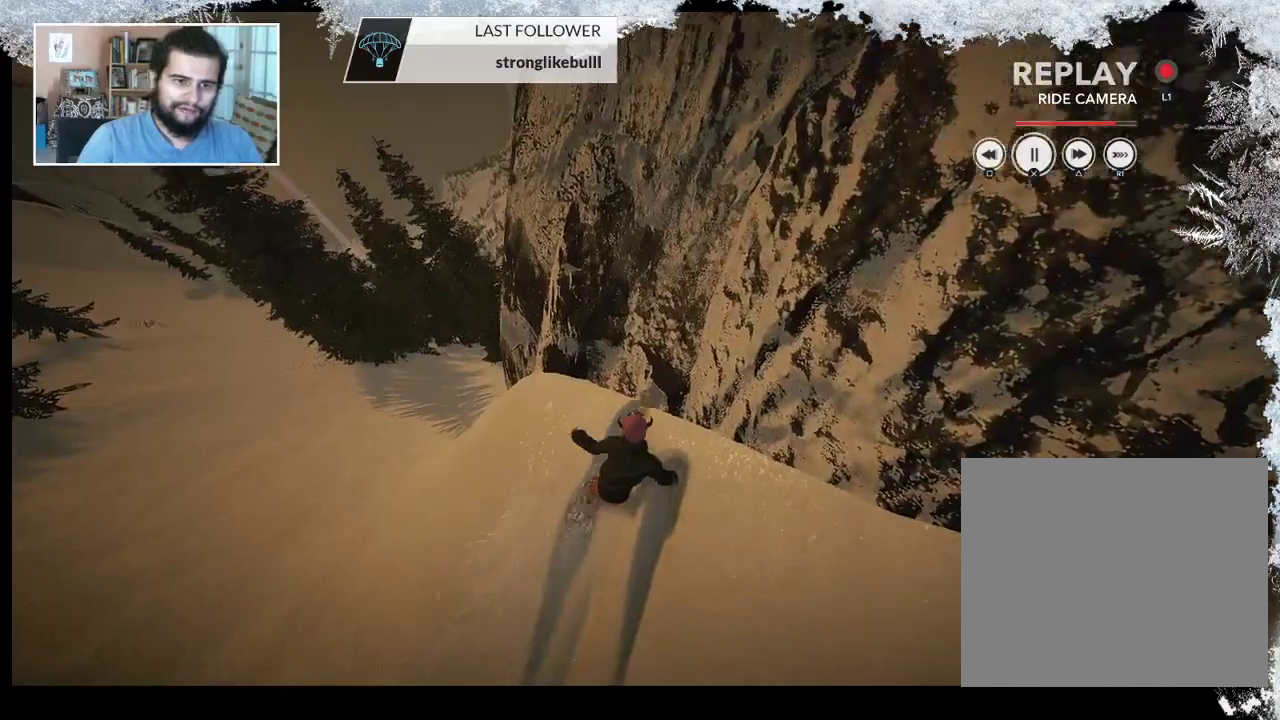
{"buttons": [], "left_stick": "center", "right_stick": "center", "events": []}
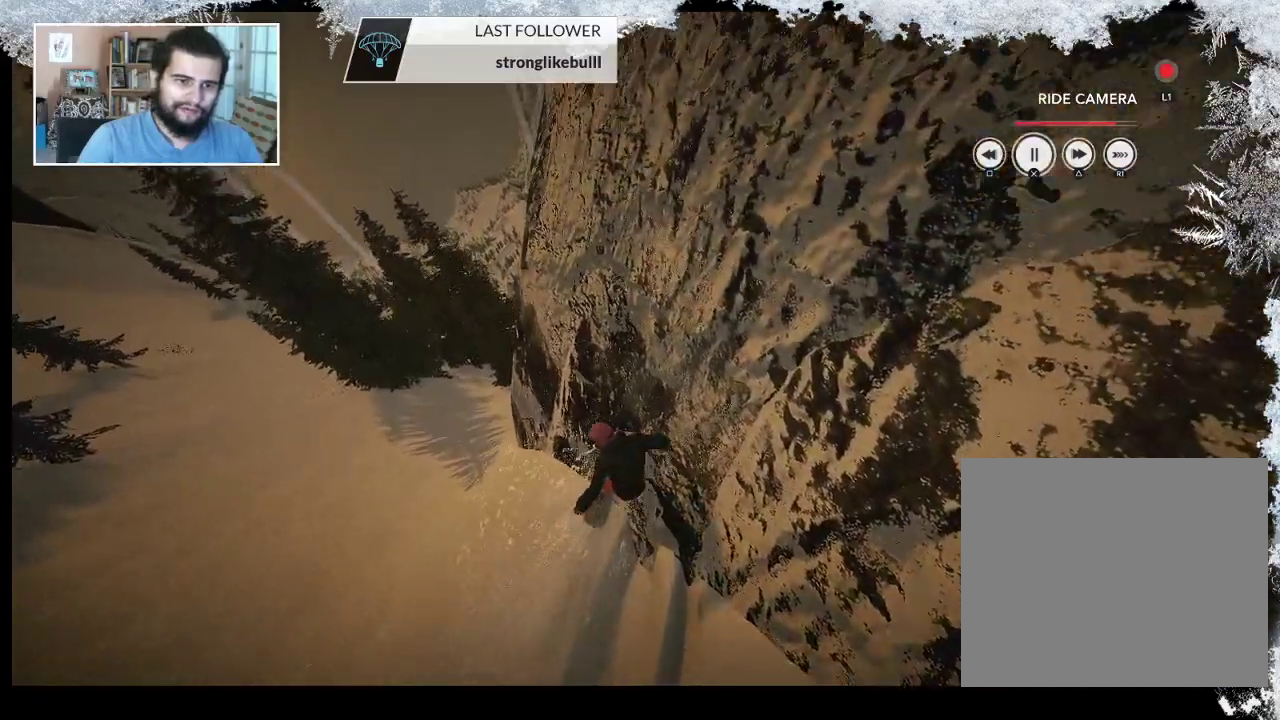
{"buttons": [], "left_stick": "center", "right_stick": "center", "events": []}
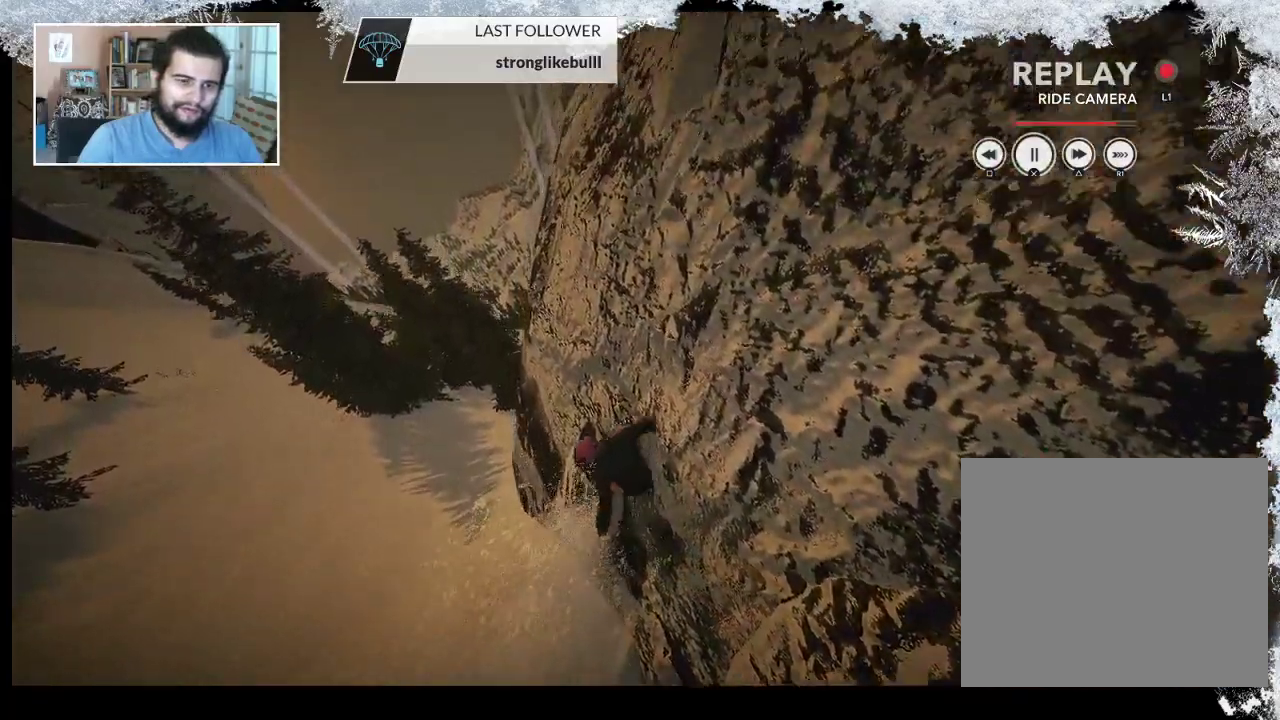
{"buttons": [], "left_stick": "center", "right_stick": "center", "events": []}
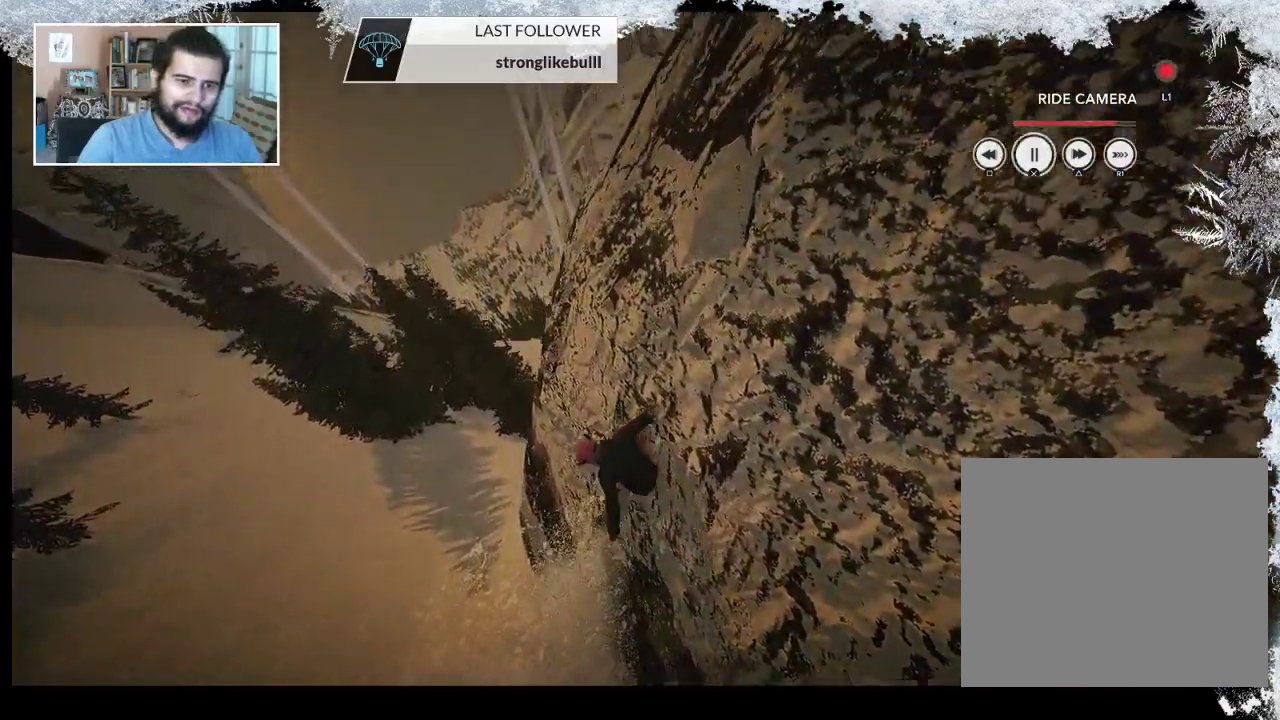
{"buttons": [], "left_stick": "center", "right_stick": "center", "events": []}
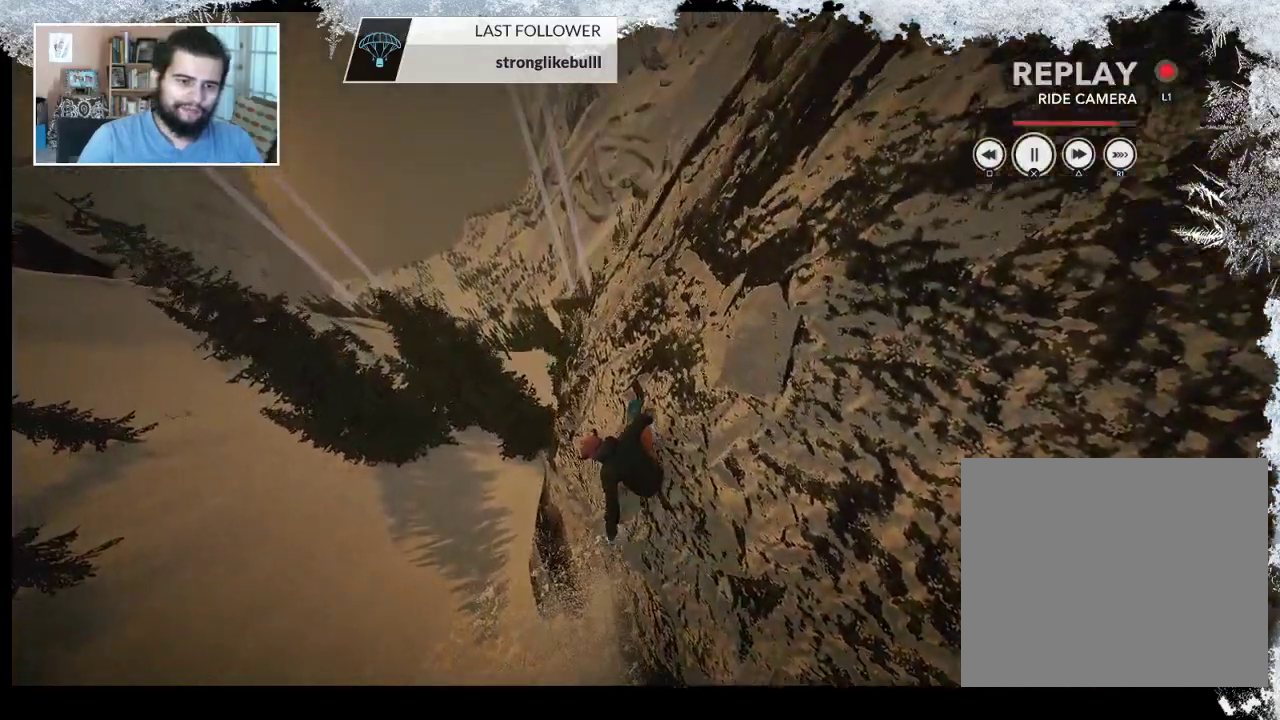
{"buttons": [], "left_stick": "center", "right_stick": "center", "events": []}
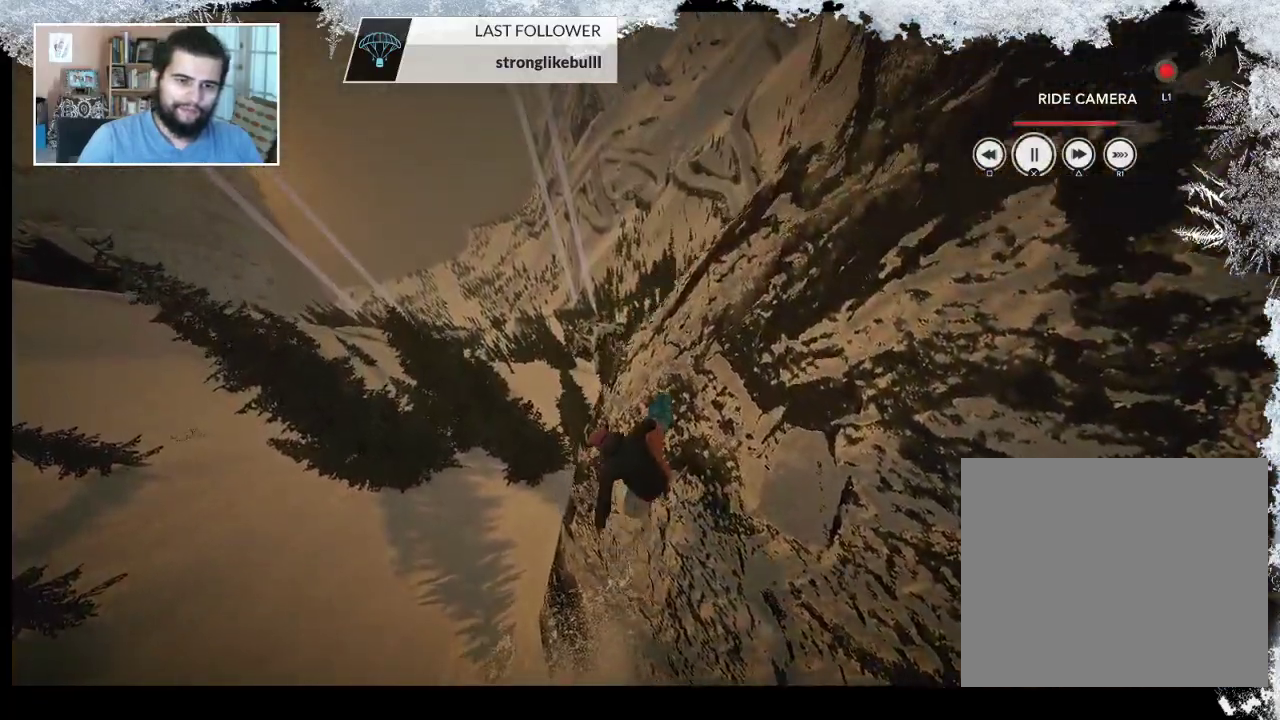
{"buttons": [], "left_stick": "center", "right_stick": "center", "events": []}
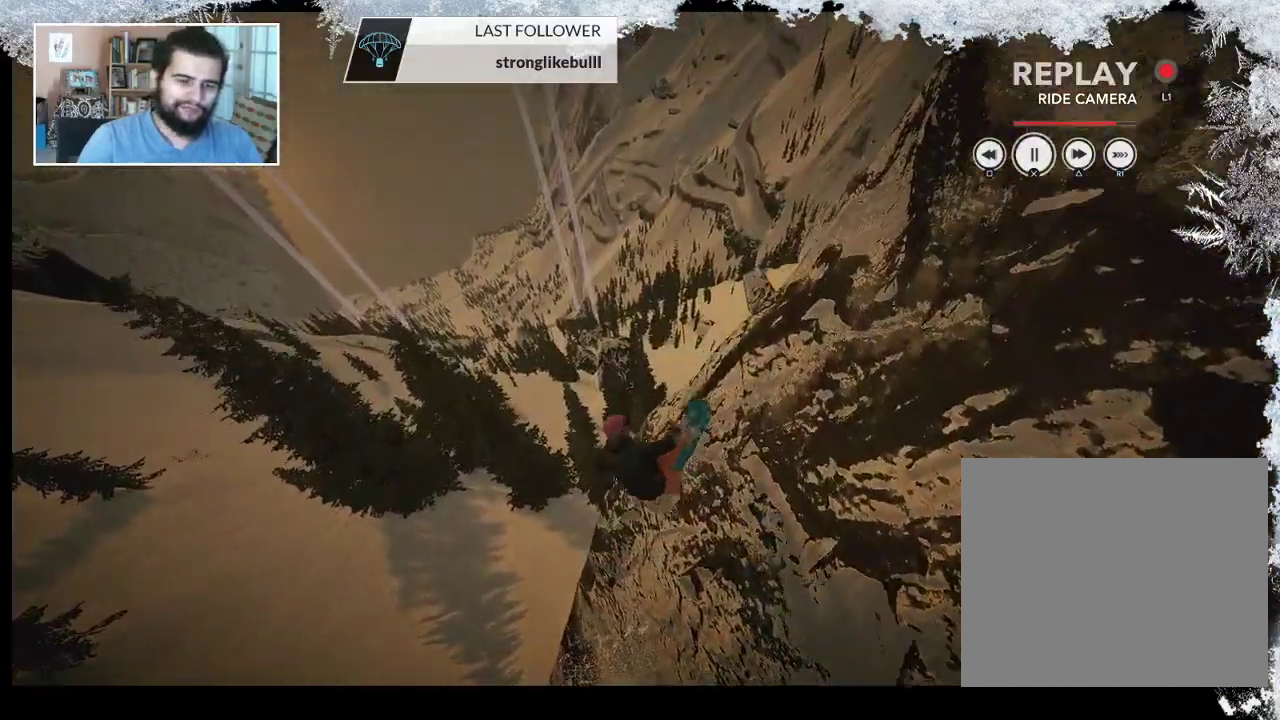
{"buttons": [], "left_stick": "center", "right_stick": "center", "events": []}
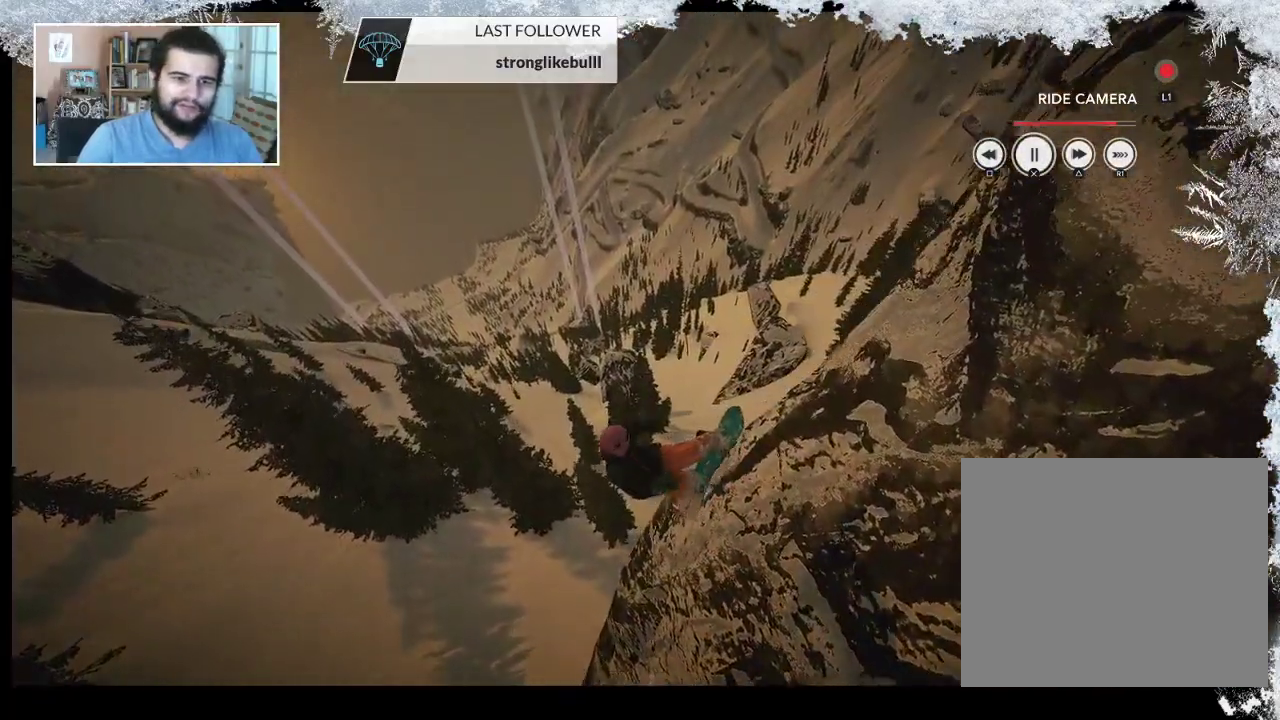
{"buttons": [], "left_stick": "center", "right_stick": "center", "events": []}
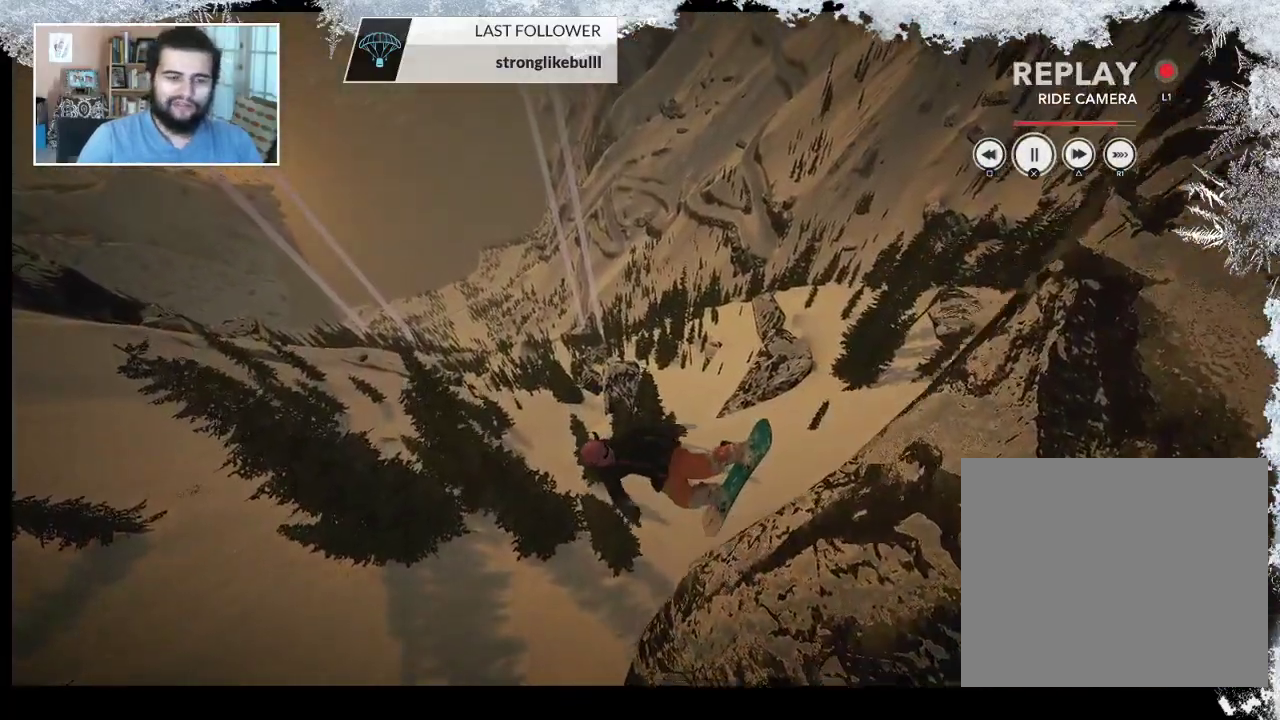
{"buttons": ["TRIANGLE"], "left_stick": "center", "right_stick": "center", "events": [[100, "TRIANGLE", "down"]]}
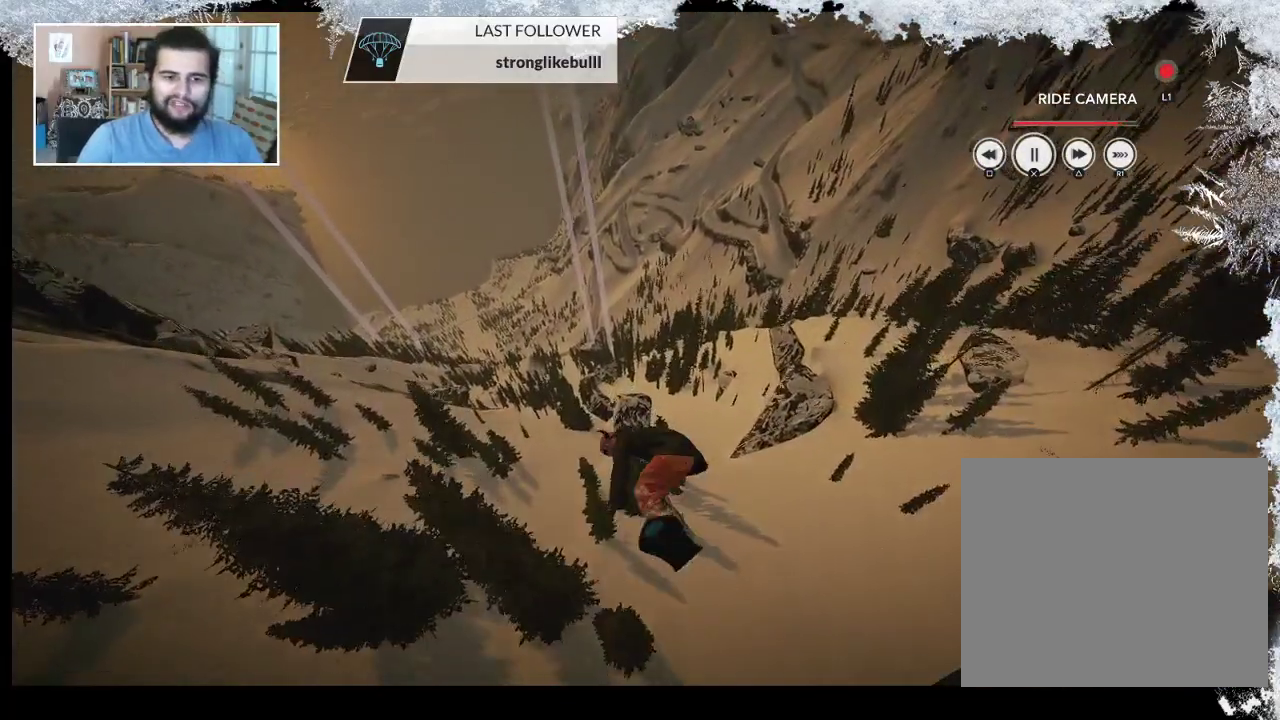
{"buttons": ["TRIANGLE"], "left_stick": "center", "right_stick": "center", "events": []}
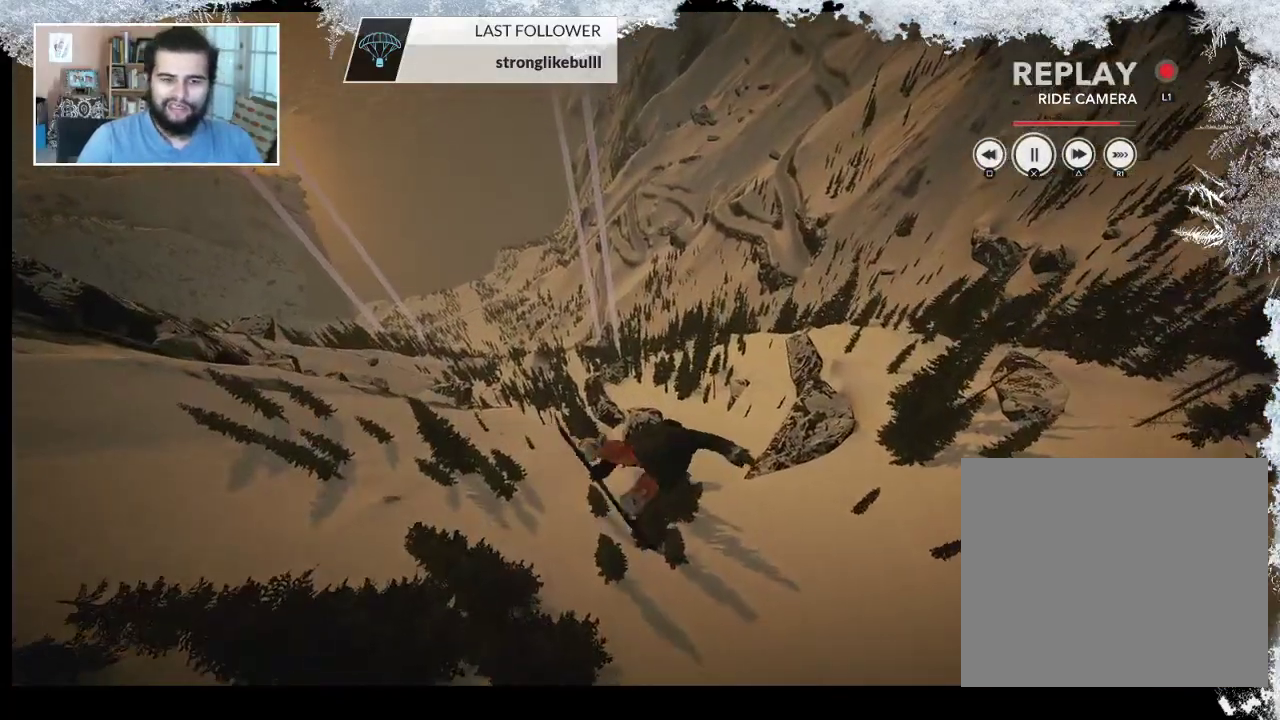
{"buttons": [], "left_stick": "center", "right_stick": "center", "events": [[200, "TRIANGLE", "up"], [267, "CIRCLE", "down"], [433, "CIRCLE", "up"]]}
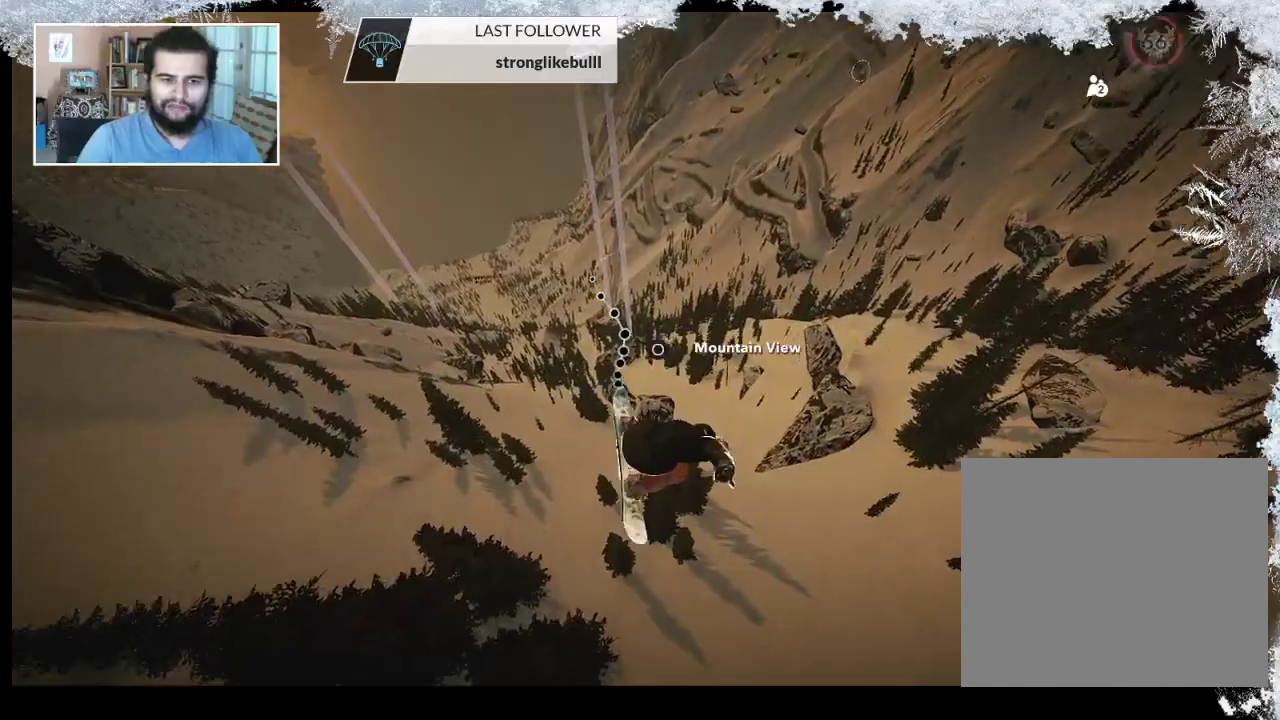
{"buttons": ["TRIANGLE"], "left_stick": "center", "right_stick": "center", "events": [[233, "TRIANGLE", "down"]]}
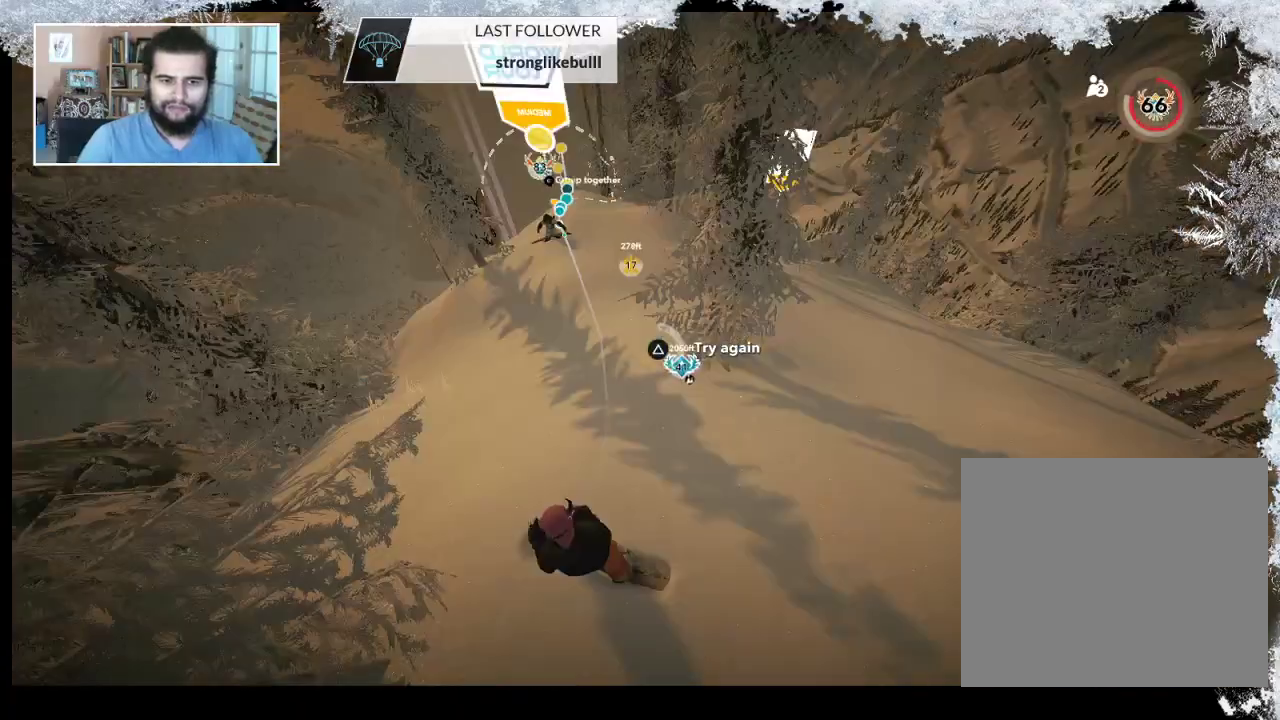
{"buttons": ["TRIANGLE"], "left_stick": "center", "right_stick": "center", "events": []}
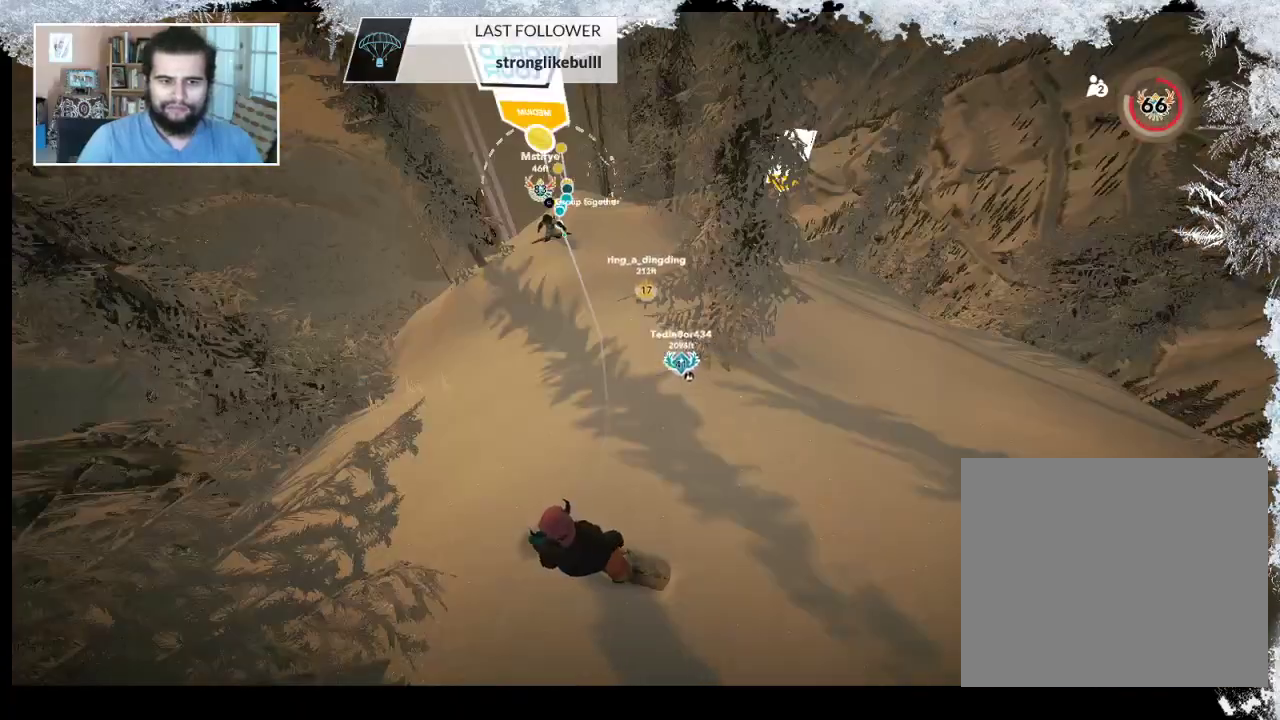
{"buttons": [], "left_stick": "up", "right_stick": "center", "events": [[33, "TRIANGLE", "up"], [167, "left_stick", "up"], [333, "left_stick", "center"], [433, "left_stick", "up"]]}
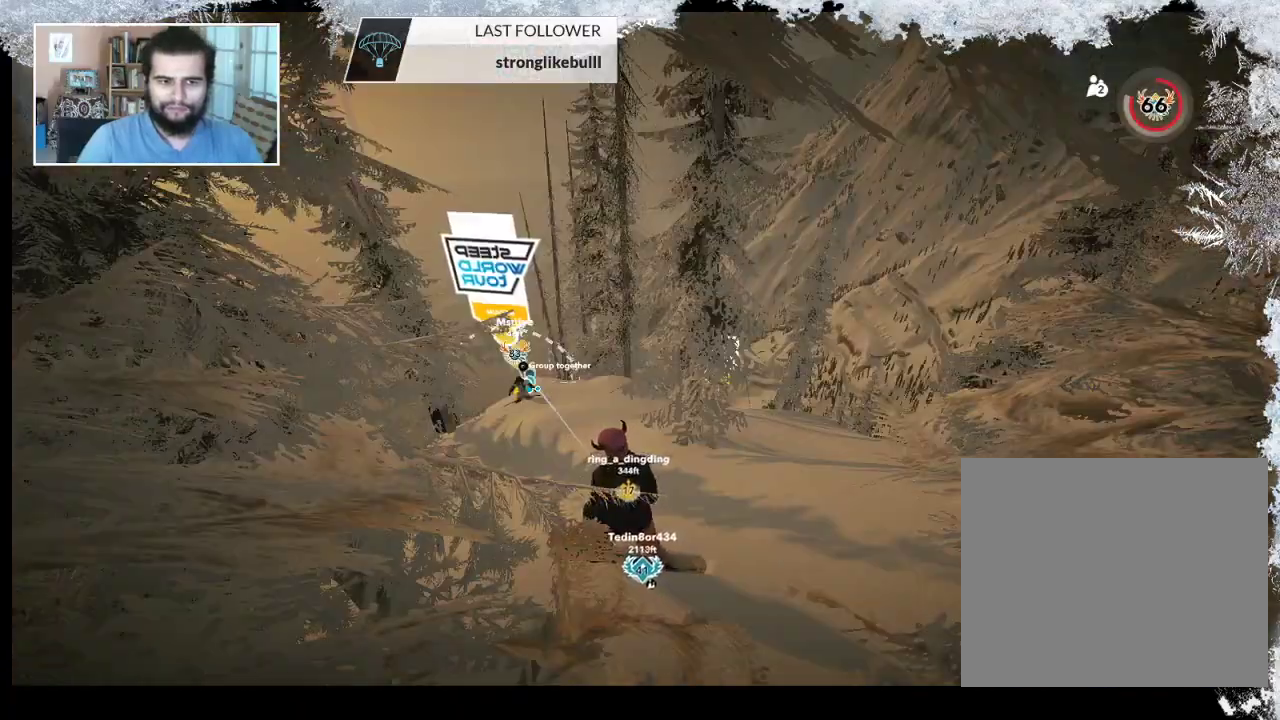
{"buttons": [], "left_stick": "center", "right_stick": "center", "events": [[100, "left_stick", "center"], [300, "left_stick", "up"], [433, "left_stick", "center"]]}
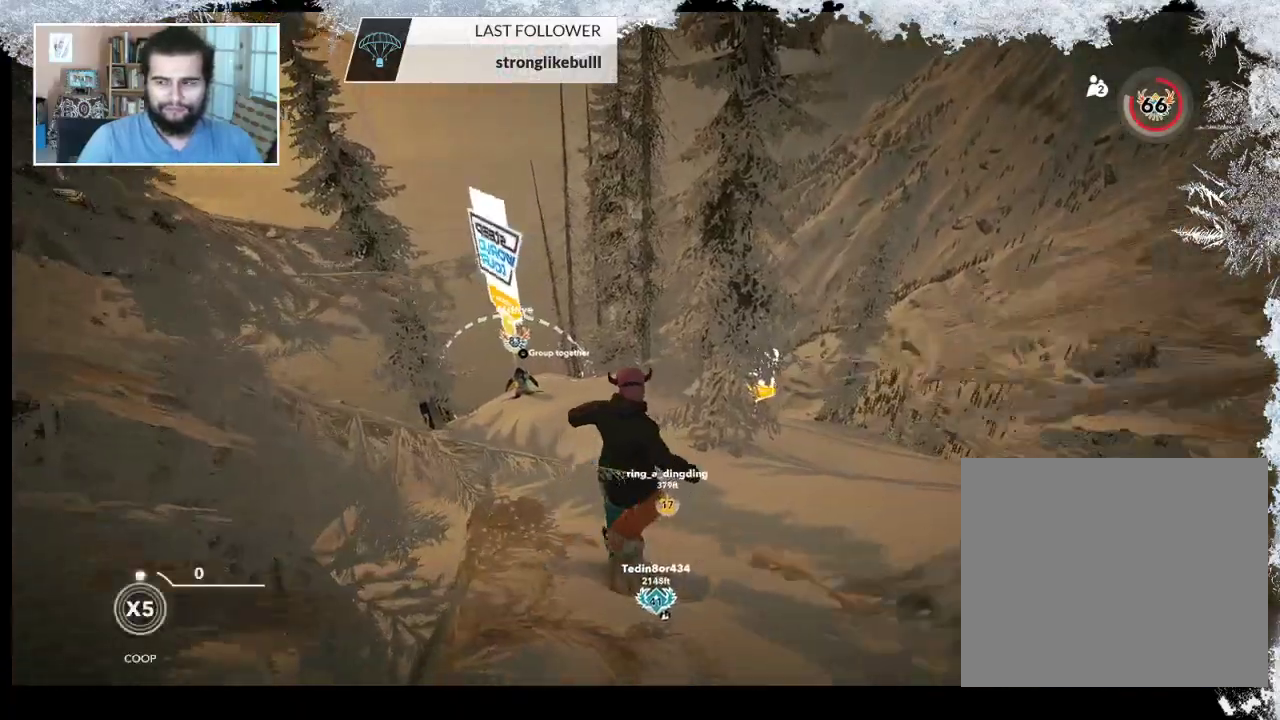
{"buttons": [], "left_stick": "center", "right_stick": "center", "events": []}
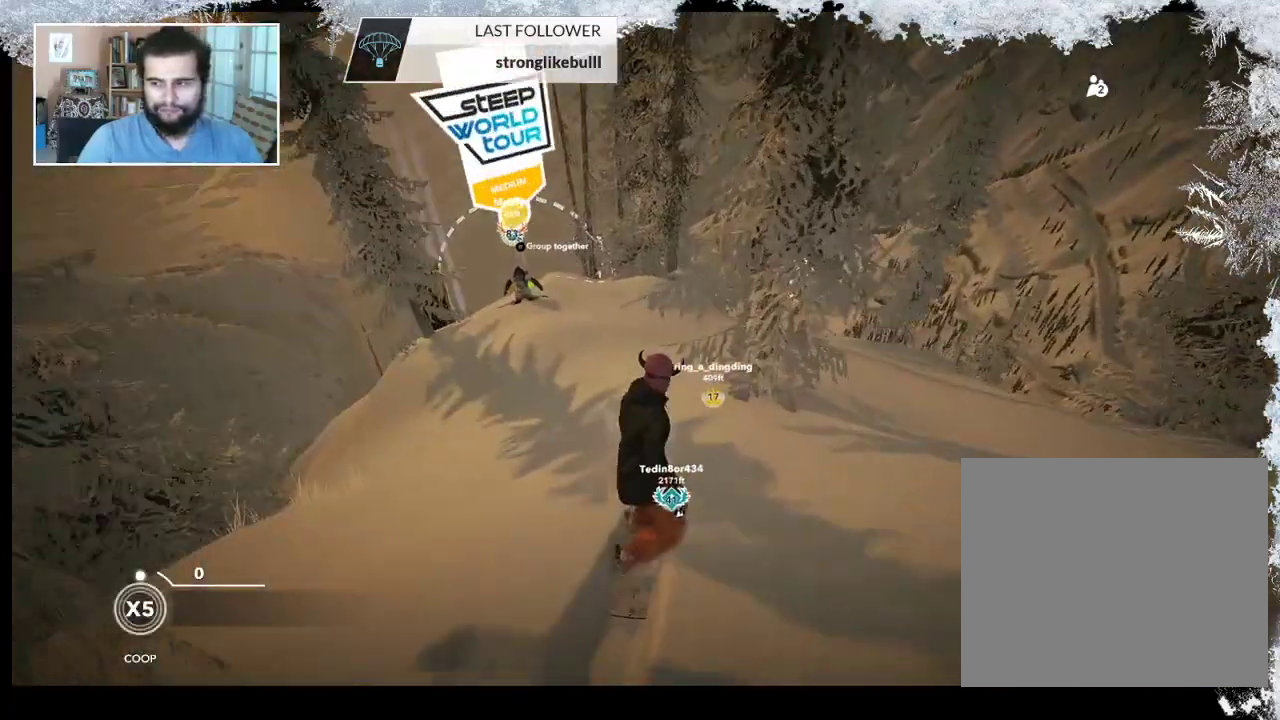
{"buttons": [], "left_stick": "center", "right_stick": "center", "events": []}
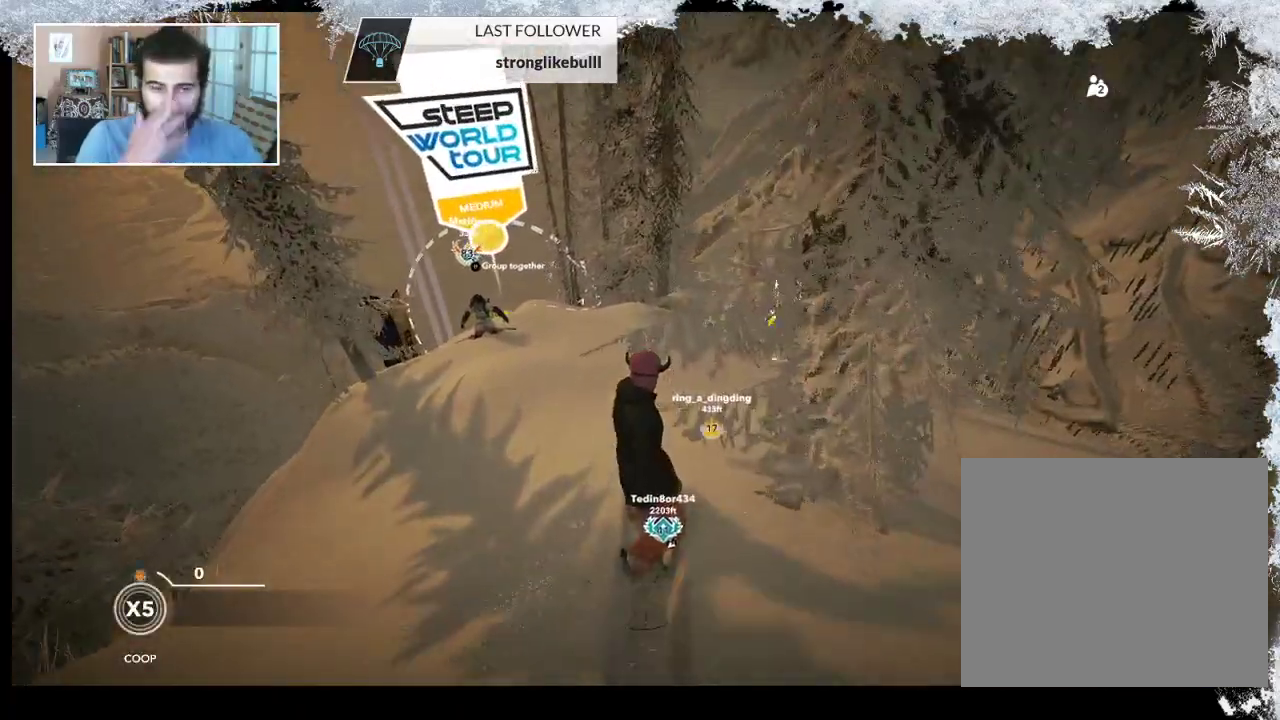
{"buttons": [], "left_stick": "left", "right_stick": "center", "events": [[300, "left_stick", "left"]]}
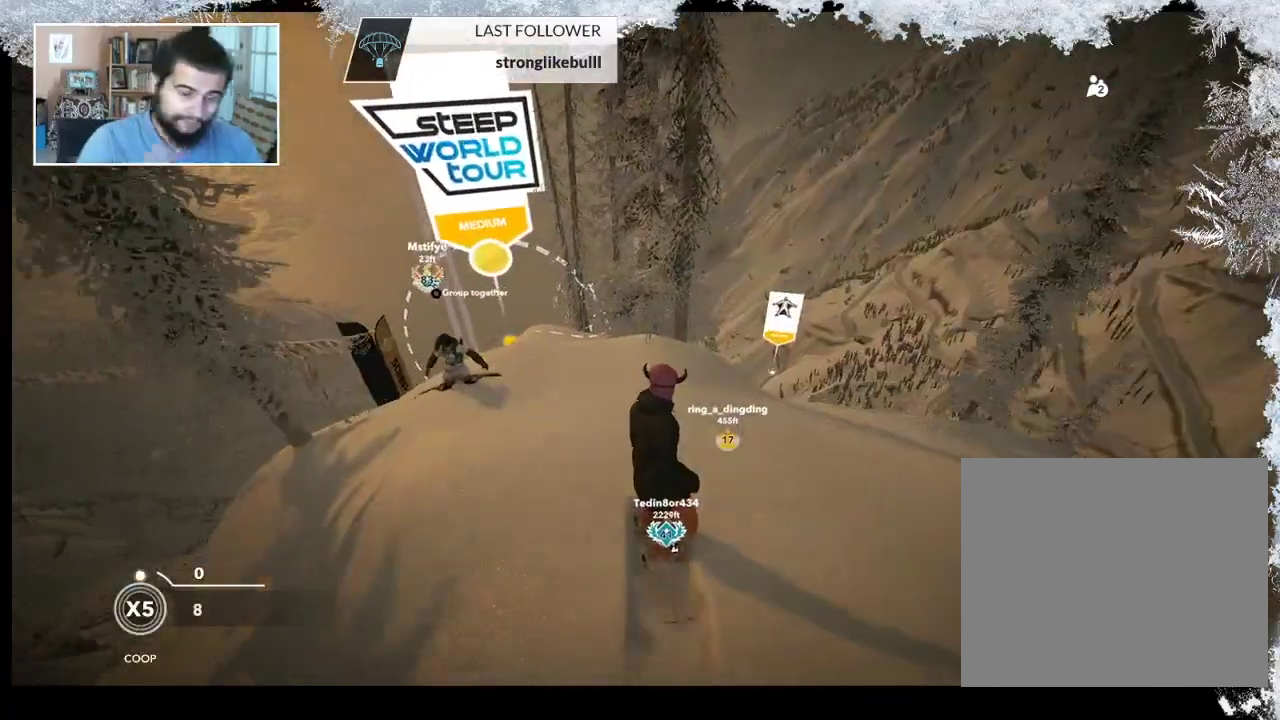
{"buttons": [], "left_stick": "center", "right_stick": "center", "events": [[33, "left_stick", "center"], [300, "left_stick", "left"], [467, "left_stick", "center"]]}
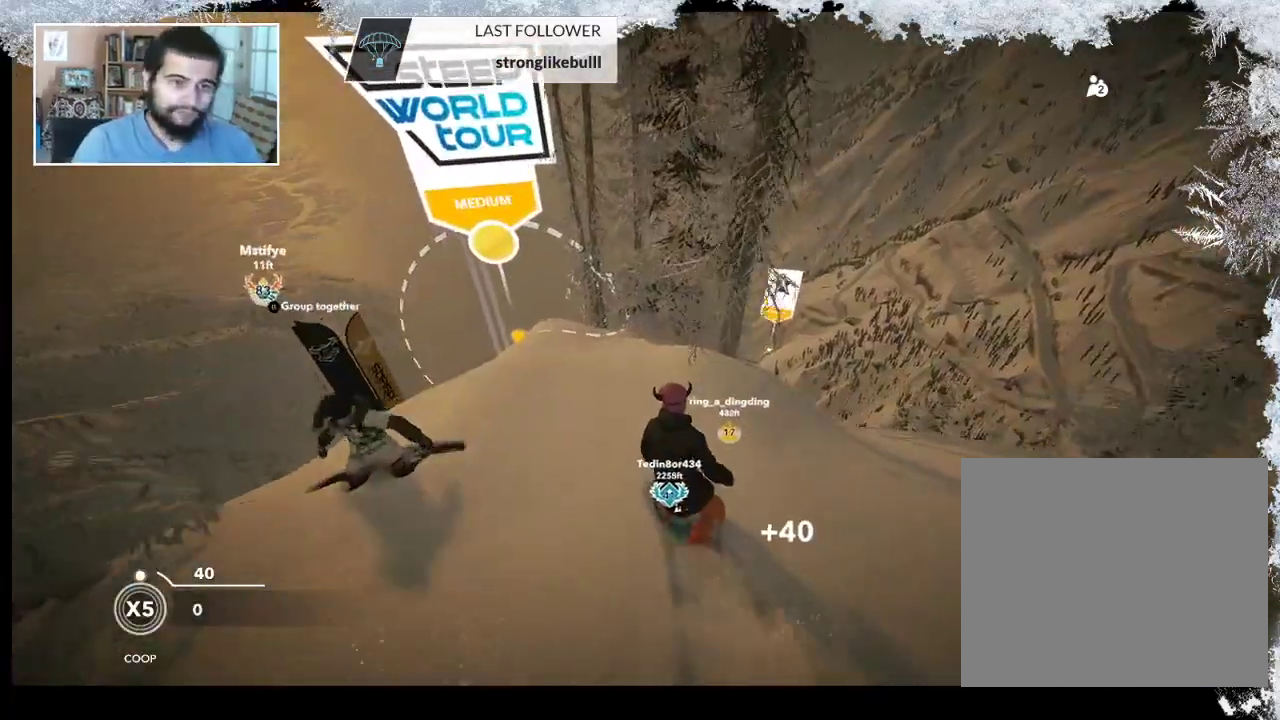
{"buttons": [], "left_stick": "center", "right_stick": "center", "events": [[33, "left_stick", "left"], [433, "left_stick", "center"]]}
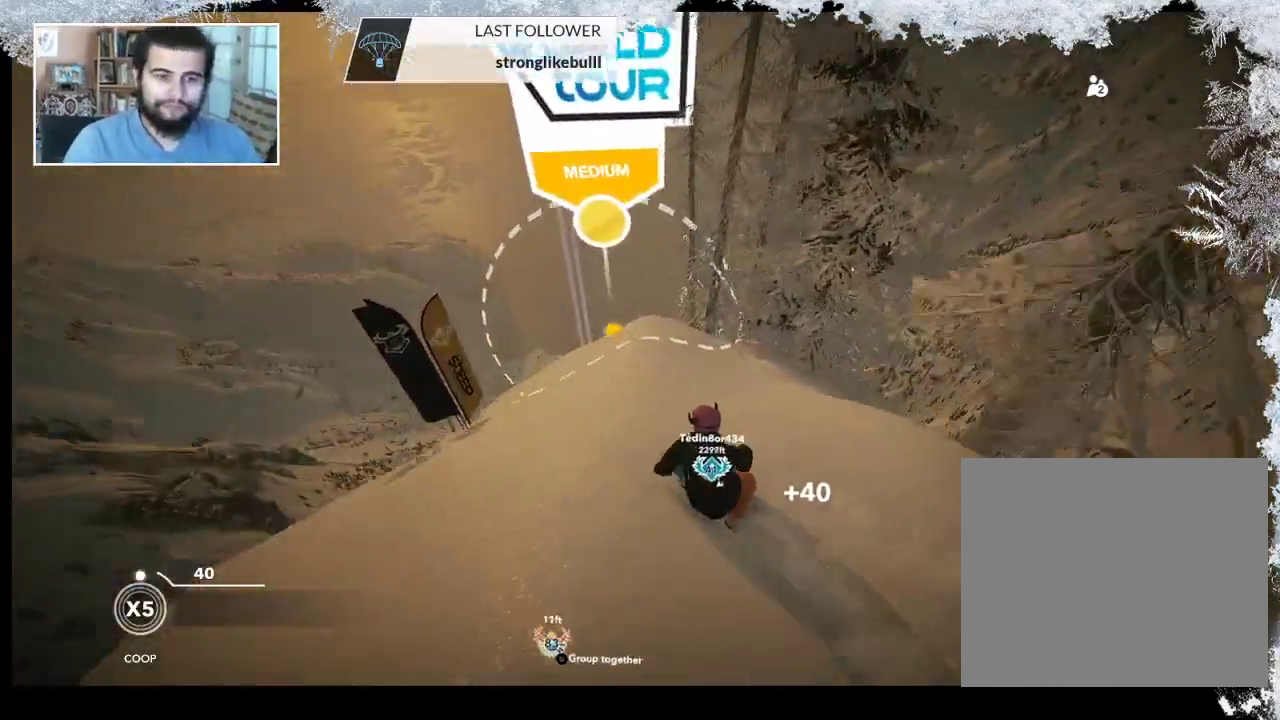
{"buttons": [], "left_stick": "right", "right_stick": "center", "events": [[67, "left_stick", "right"], [400, "SQUARE", "down"], [500, "SQUARE", "up"]]}
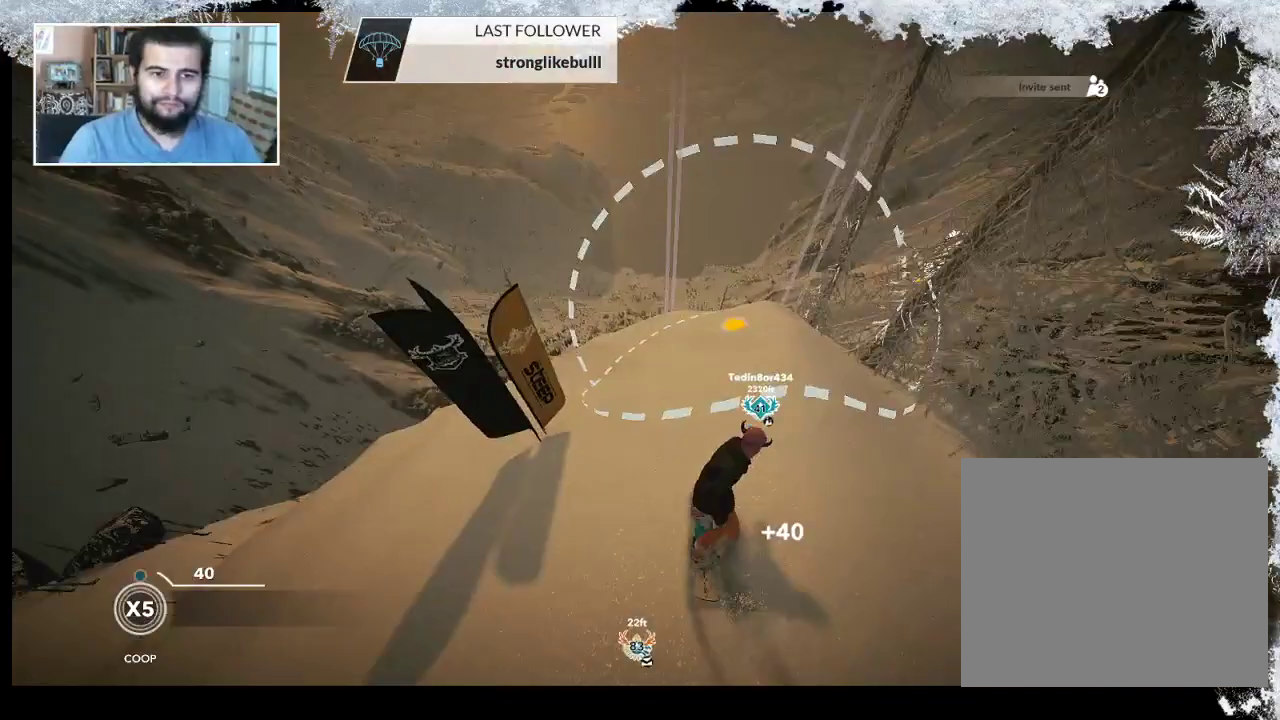
{"buttons": [], "left_stick": "right", "right_stick": "center", "events": [[67, "left_stick", "up-right"], [233, "left_stick", "right"]]}
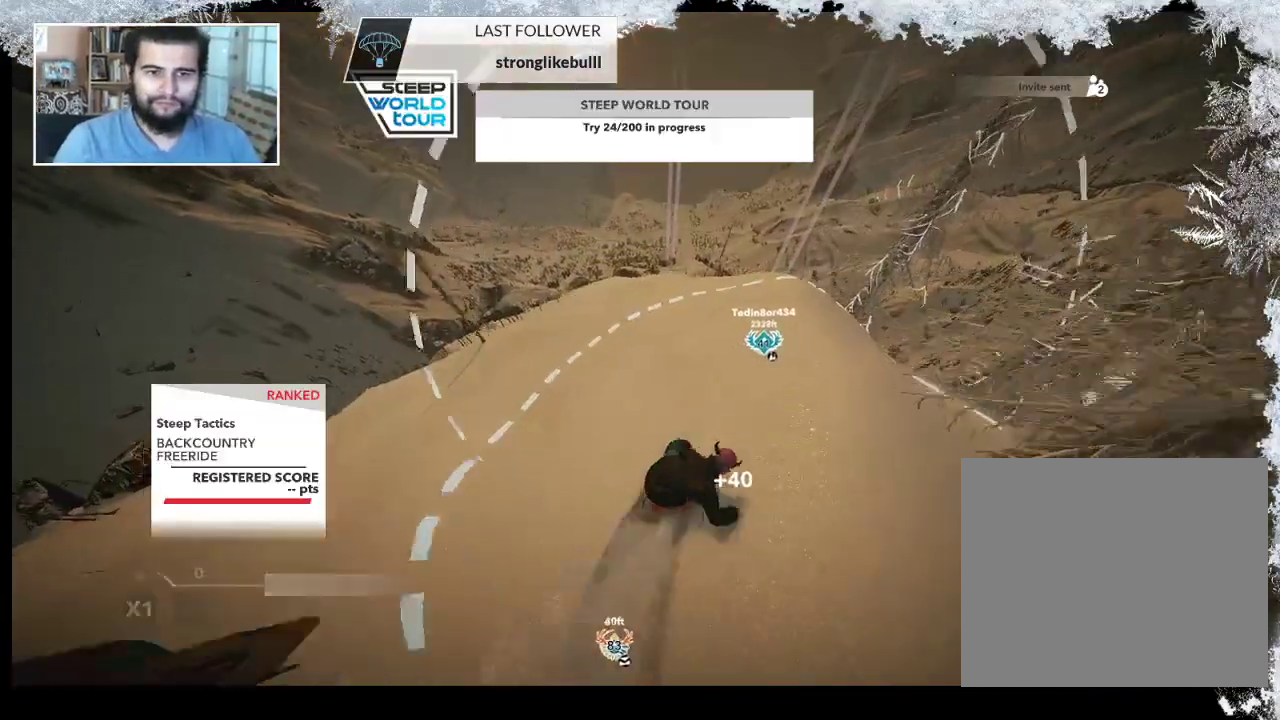
{"buttons": [], "left_stick": "center", "right_stick": "center", "events": [[167, "left_stick", "center"]]}
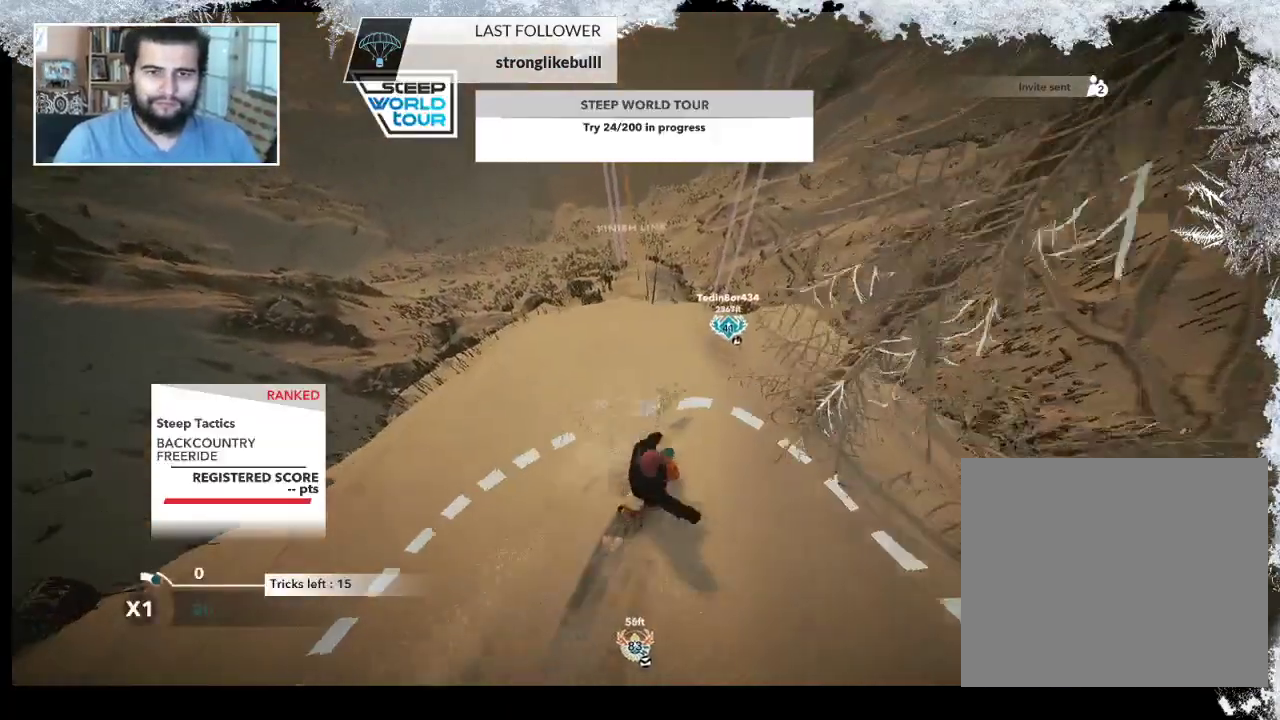
{"buttons": [], "left_stick": "center", "right_stick": "center", "events": [[67, "left_stick", "right"], [267, "left_stick", "center"]]}
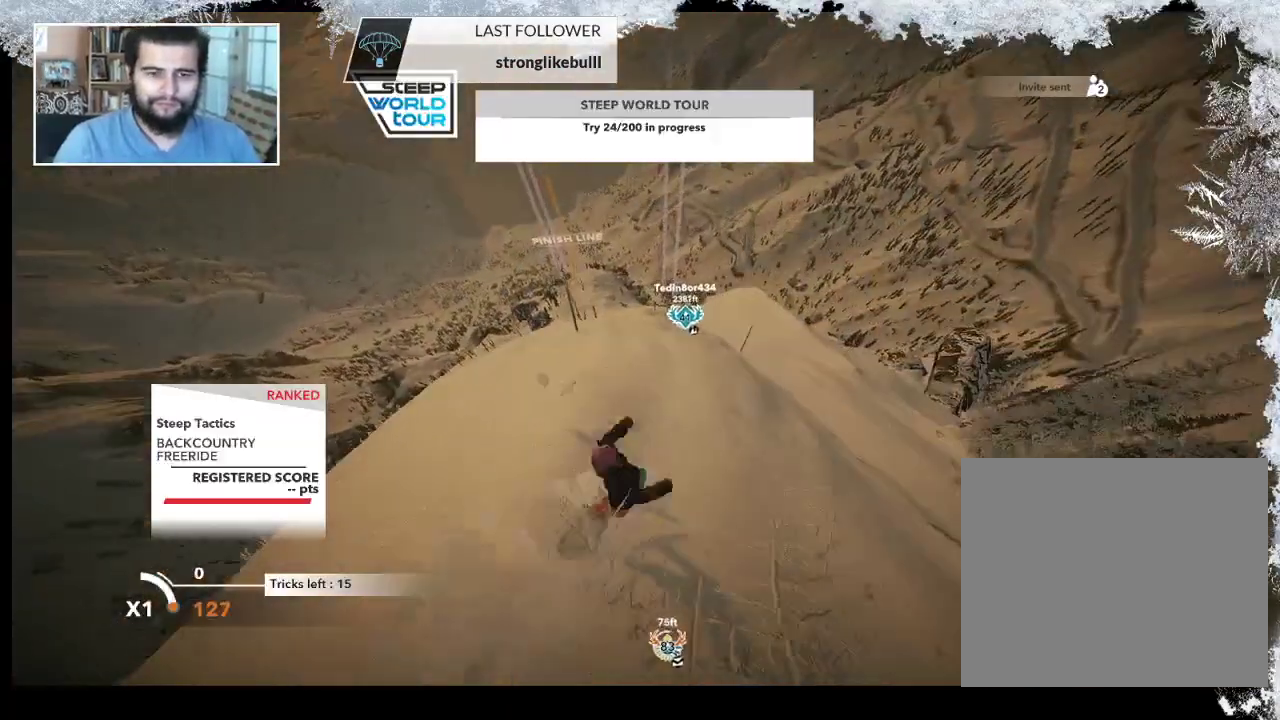
{"buttons": [], "left_stick": "right", "right_stick": "center", "events": [[400, "left_stick", "right"]]}
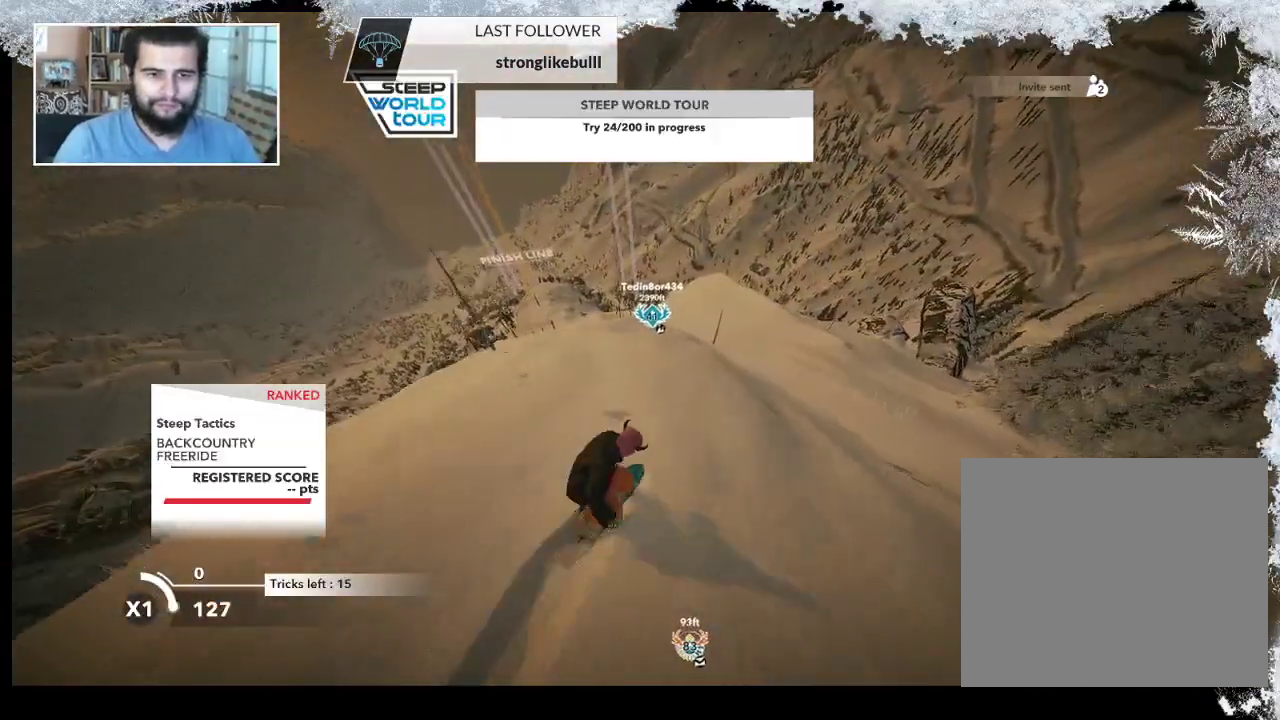
{"buttons": [], "left_stick": "center", "right_stick": "center", "events": [[67, "left_stick", "center"], [167, "left_stick", "left"], [433, "left_stick", "center"]]}
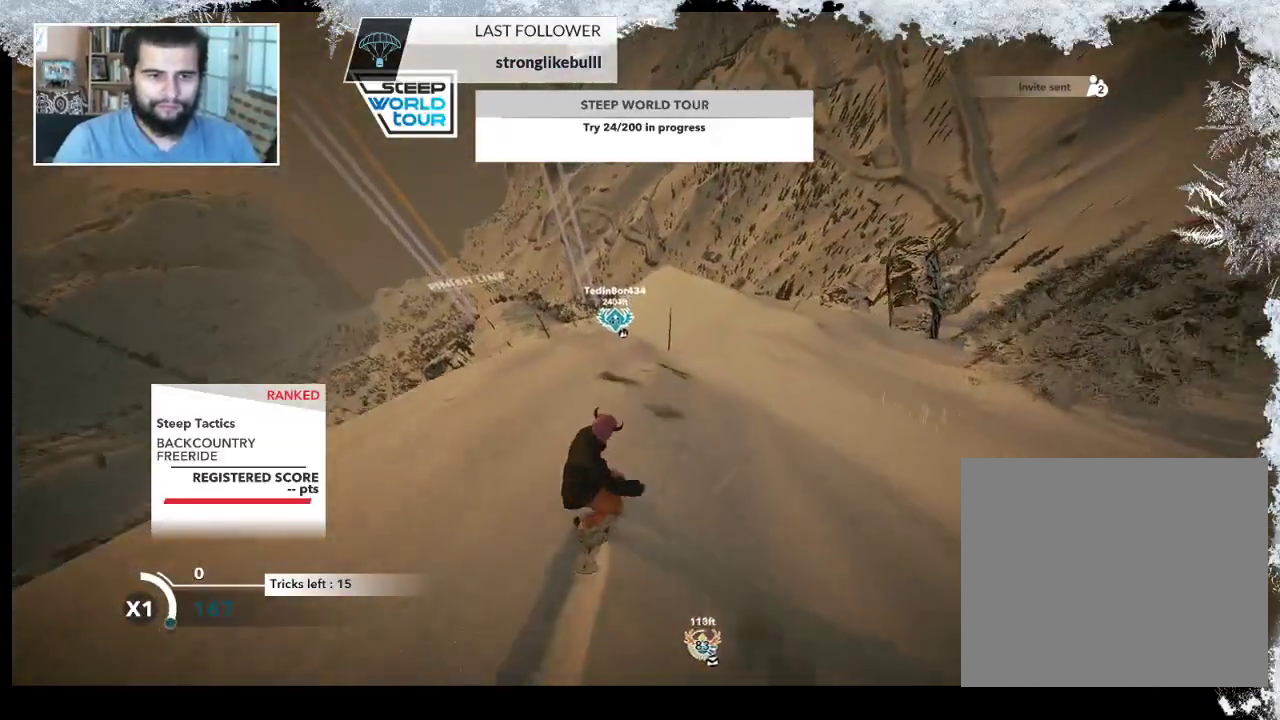
{"buttons": [], "left_stick": "center", "right_stick": "center", "events": []}
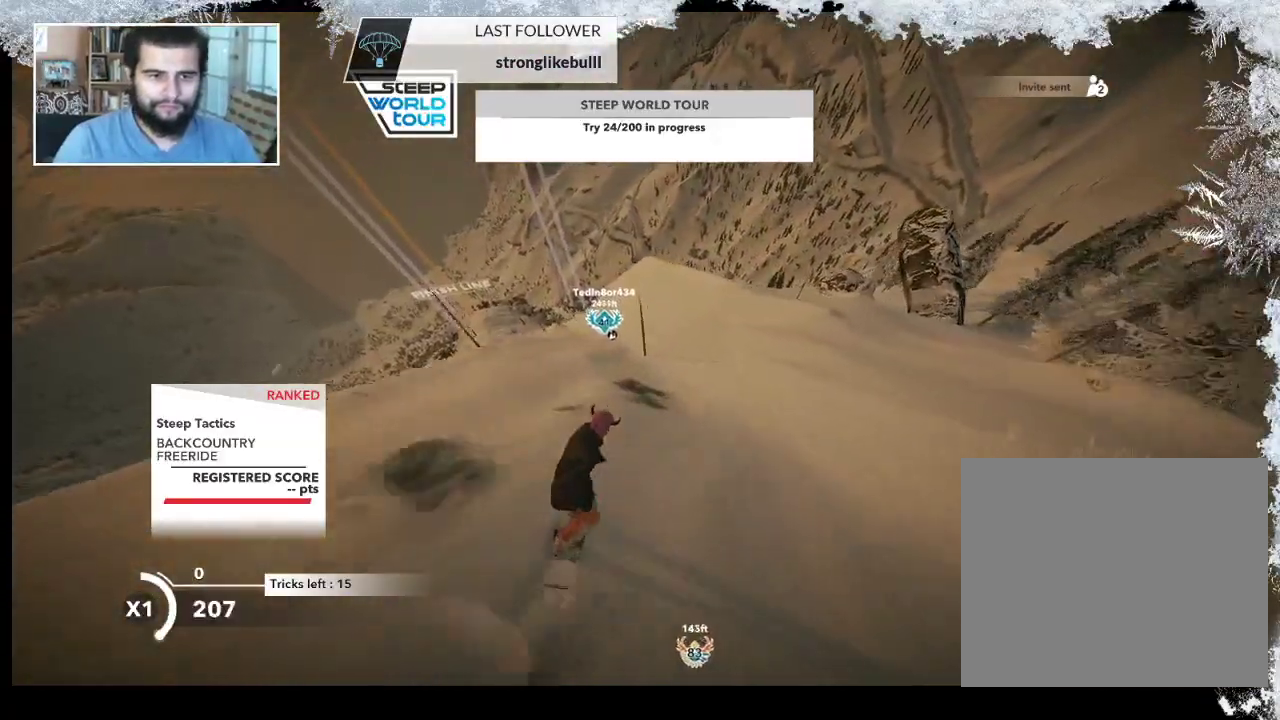
{"buttons": [], "left_stick": "center", "right_stick": "center", "events": [[167, "left_stick", "left"], [333, "left_stick", "center"]]}
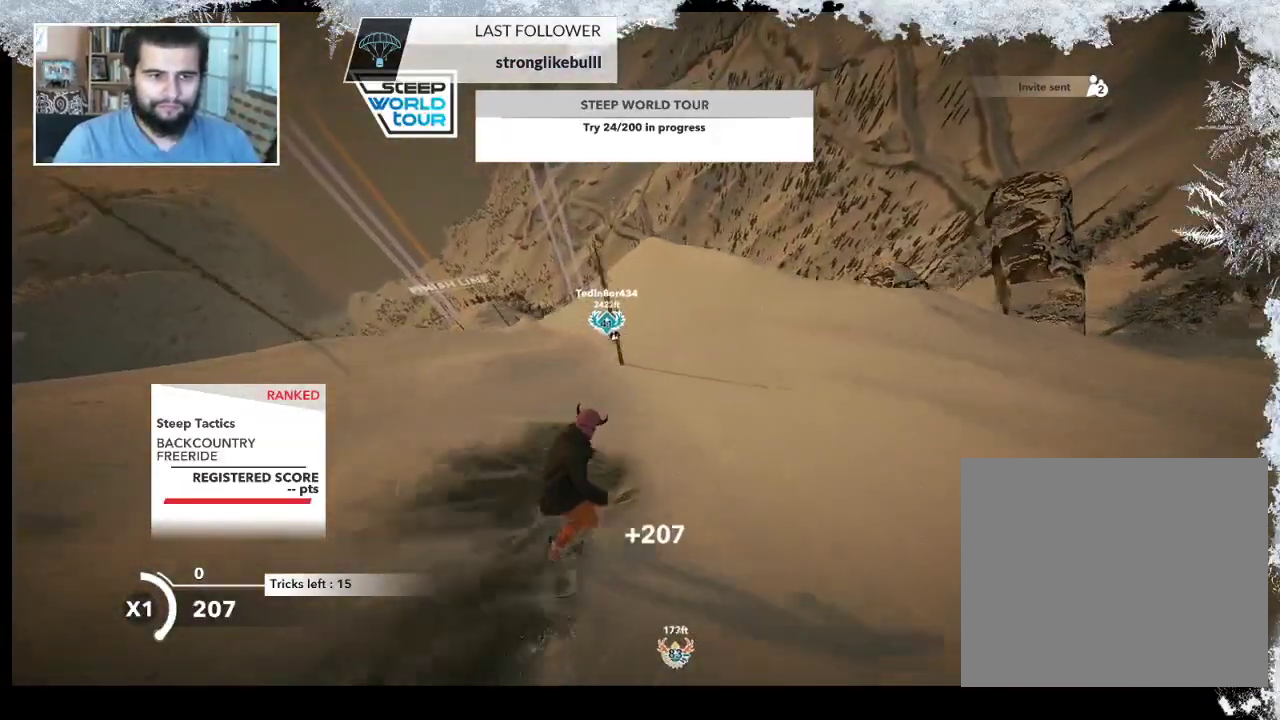
{"buttons": [], "left_stick": "center", "right_stick": "center", "events": []}